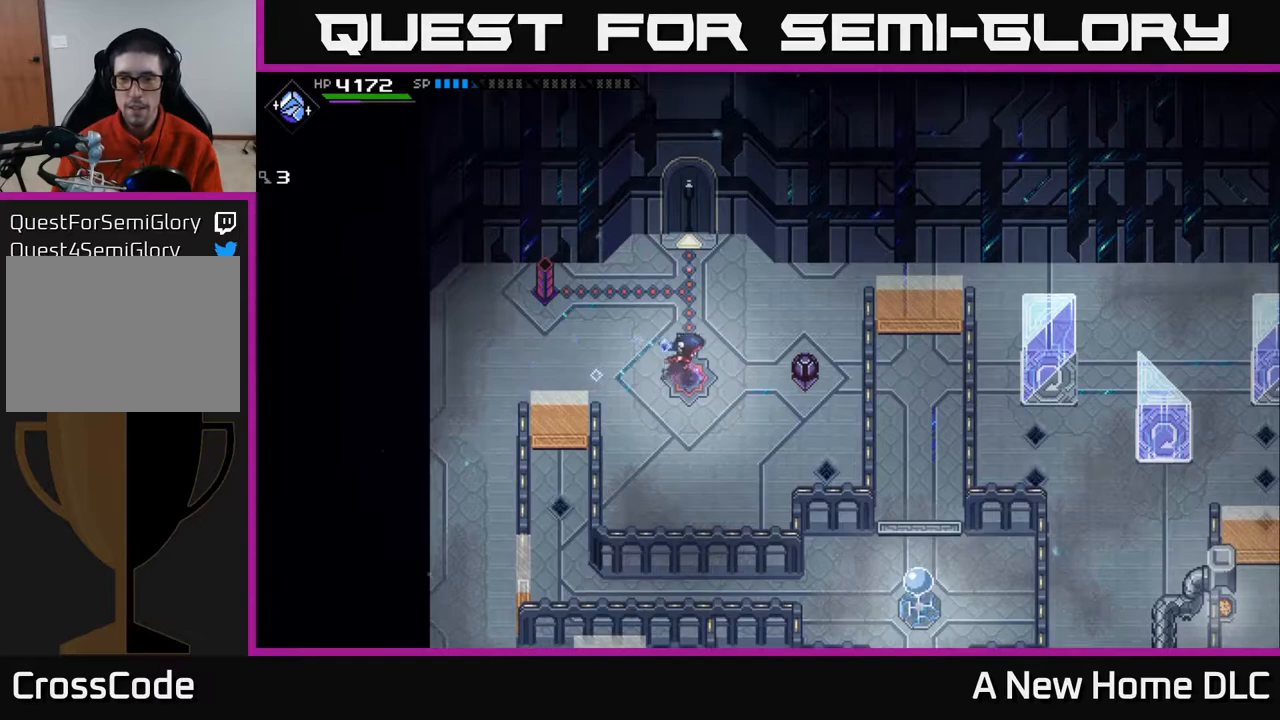
Gameplay with a controller (Xbox layout); each line is a JSON object with the inputs held at the frame after it. "events" lists button and stick changes between this image and that frame as [ms after this image, input, new state], when the widget could be followed in between.
{"buttons": [], "left_stick": "up-right", "right_stick": "center", "events": [[200, "left_stick", "up-right"]]}
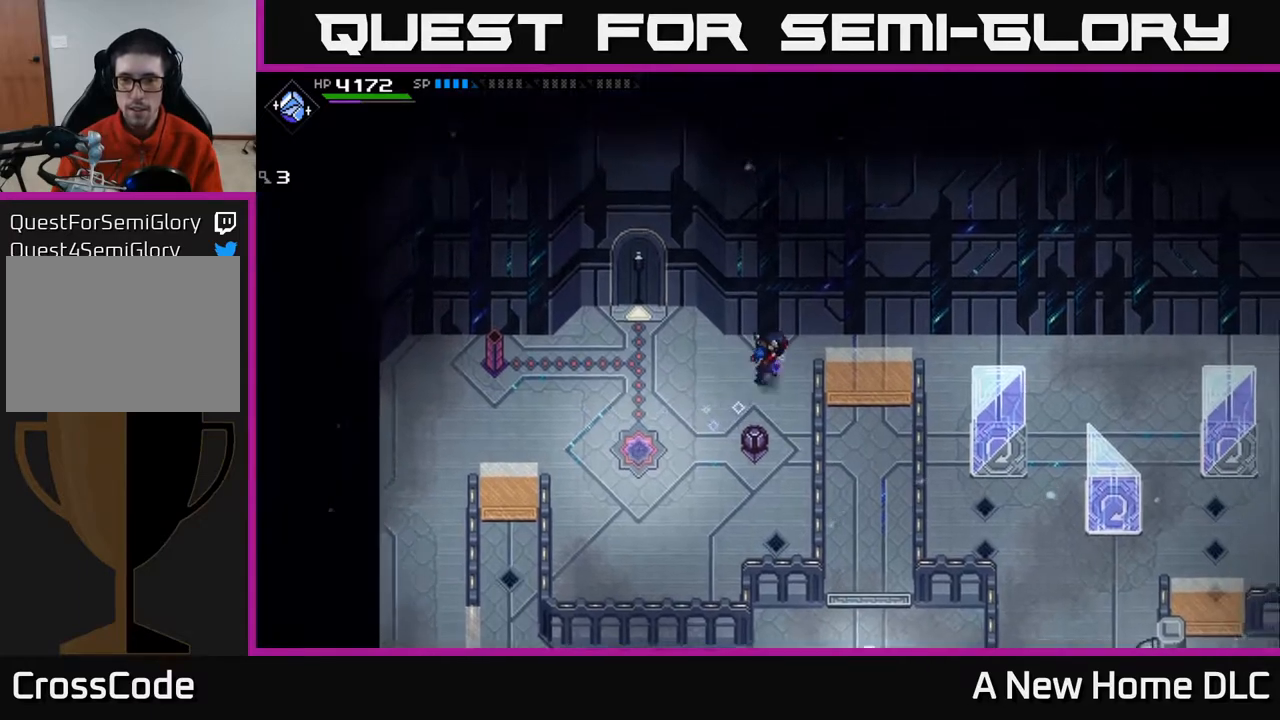
{"buttons": [], "left_stick": "down", "right_stick": "down", "events": [[250, "left_stick", "right"], [433, "right_stick", "down"], [467, "left_stick", "down"]]}
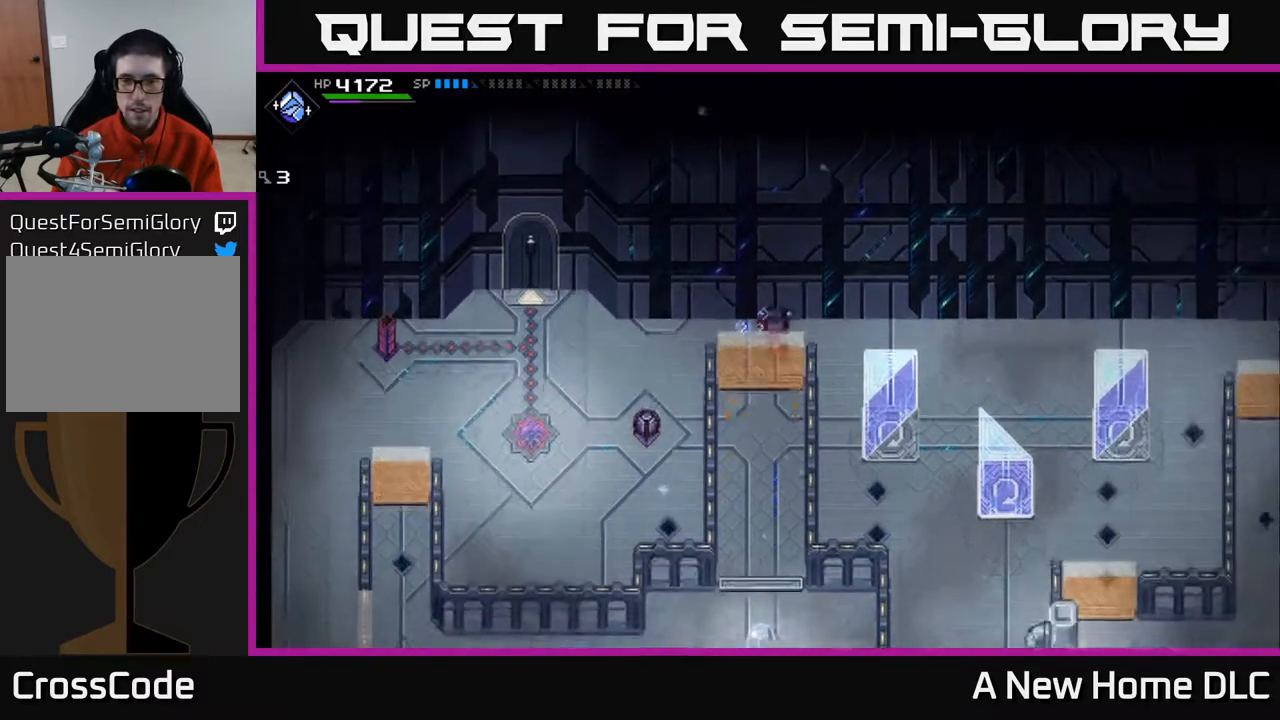
{"buttons": [], "left_stick": "center", "right_stick": "down", "events": [[133, "left_stick", "center"], [283, "DPAD_LEFT", "down"], [400, "DPAD_LEFT", "up"]]}
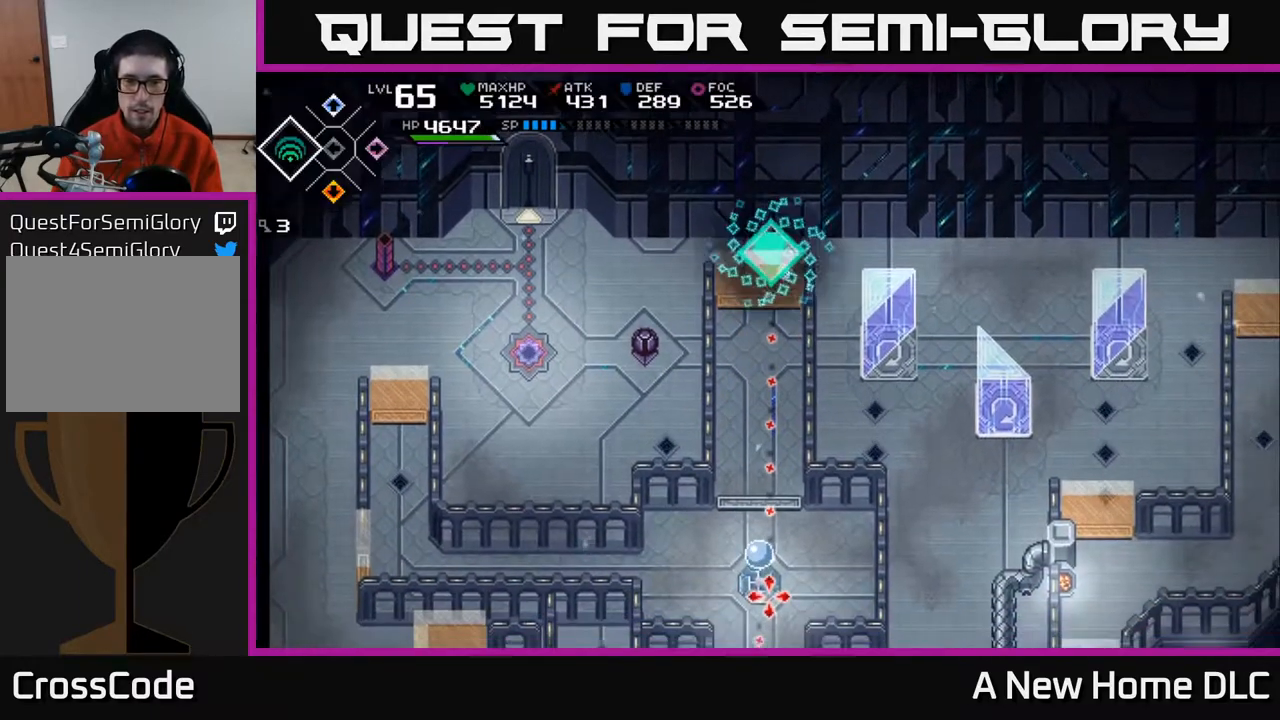
{"buttons": [], "left_stick": "center", "right_stick": "down", "events": [[250, "DPAD_RIGHT", "down"], [317, "DPAD_RIGHT", "up"]]}
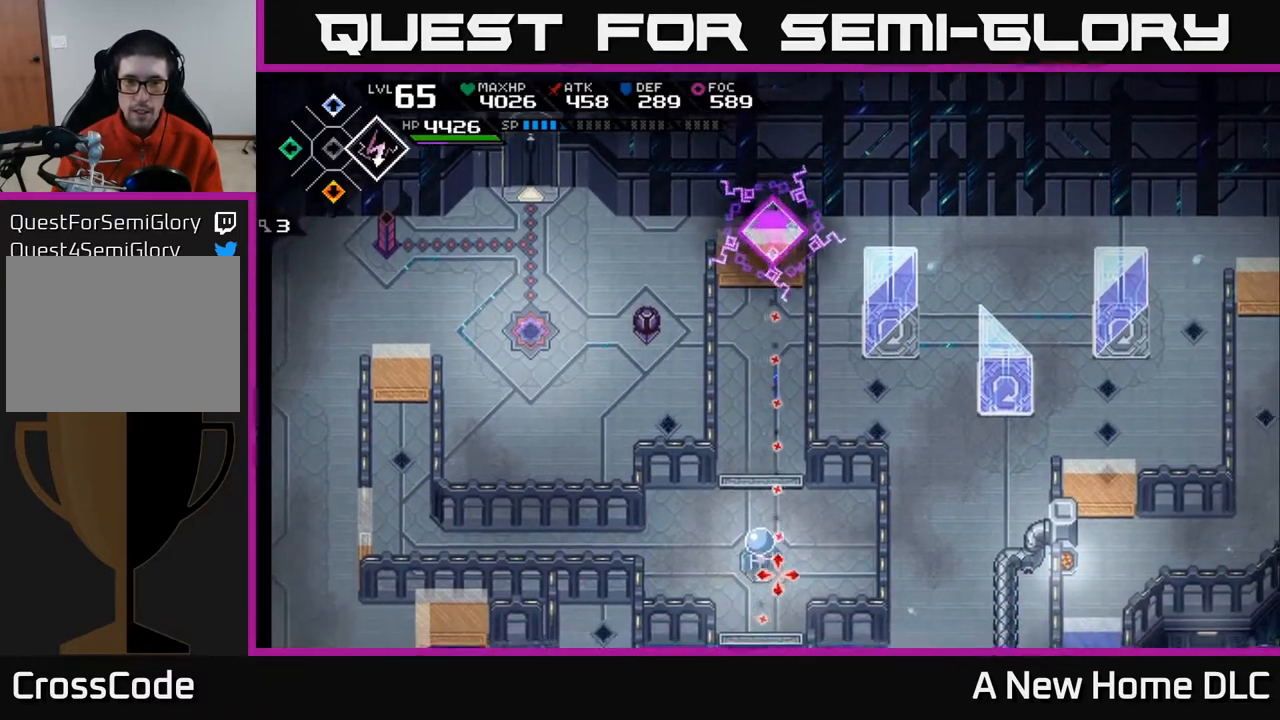
{"buttons": ["R1"], "left_stick": "center", "right_stick": "down", "events": [[17, "left_stick", "up-left"], [150, "left_stick", "center"], [467, "R1", "down"]]}
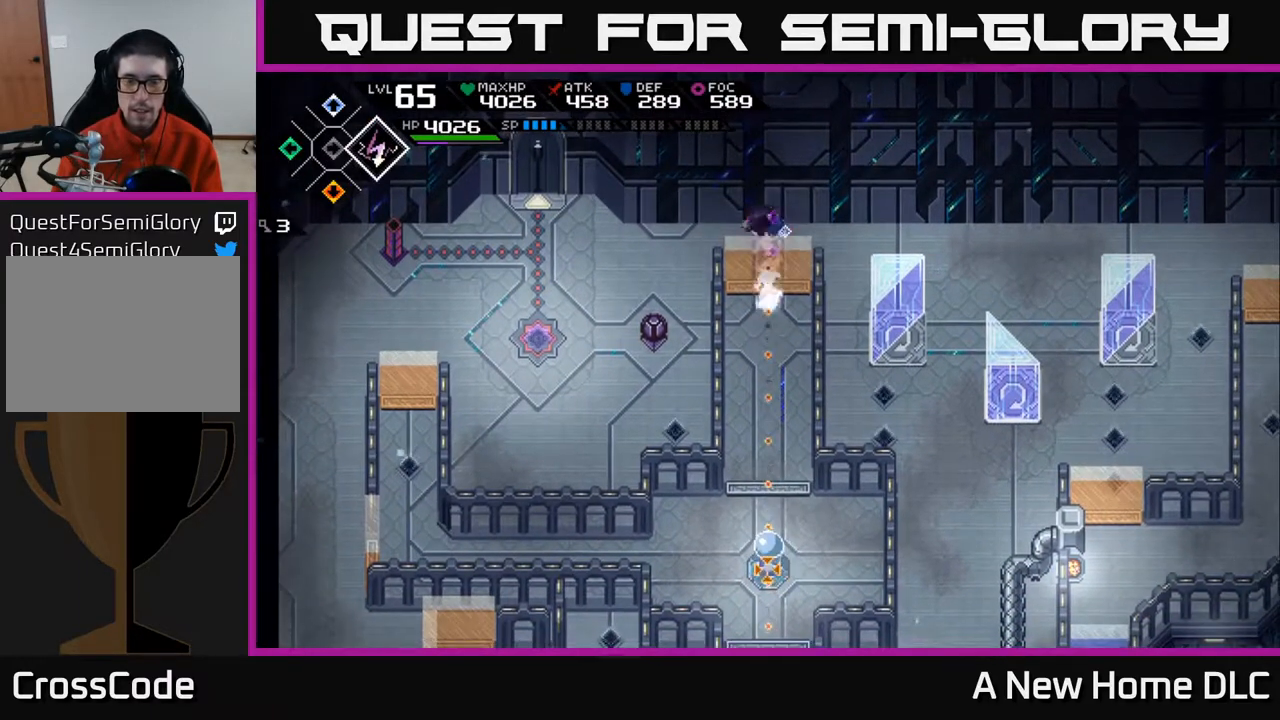
{"buttons": [], "left_stick": "center", "right_stick": "down", "events": [[150, "R1", "up"]]}
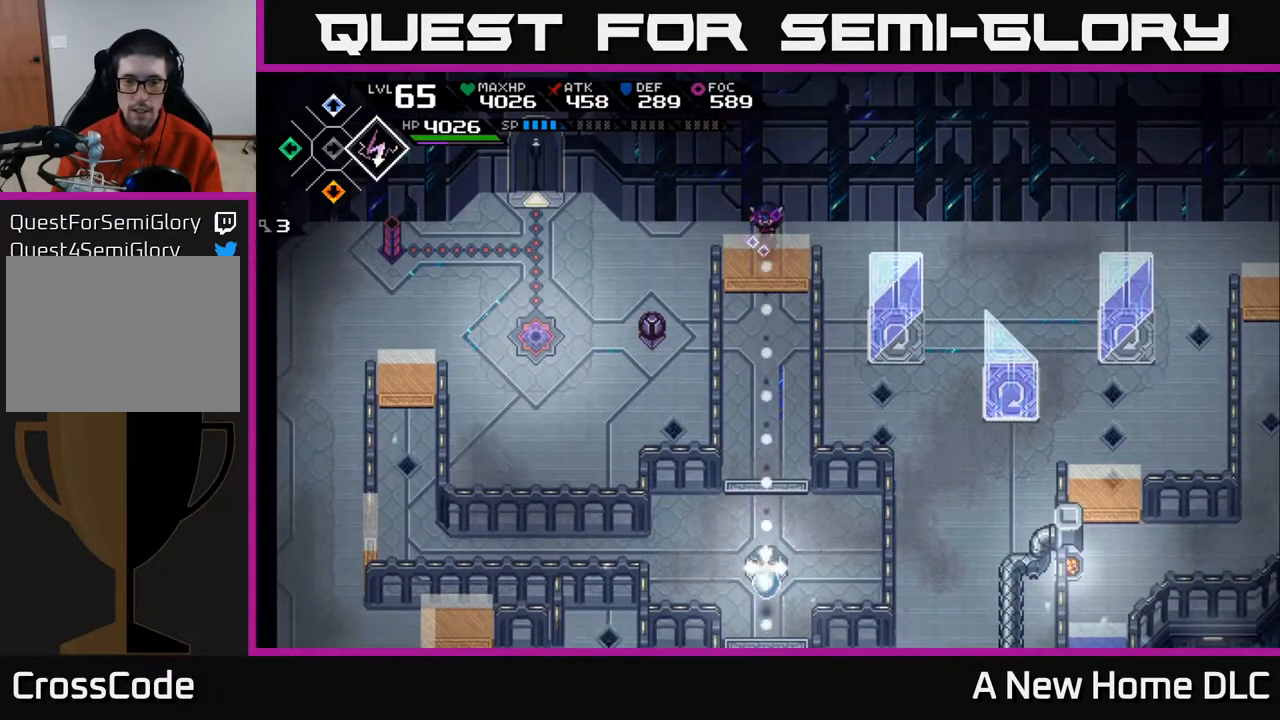
{"buttons": [], "left_stick": "center", "right_stick": "down", "events": [[267, "R1", "down"], [450, "R1", "up"]]}
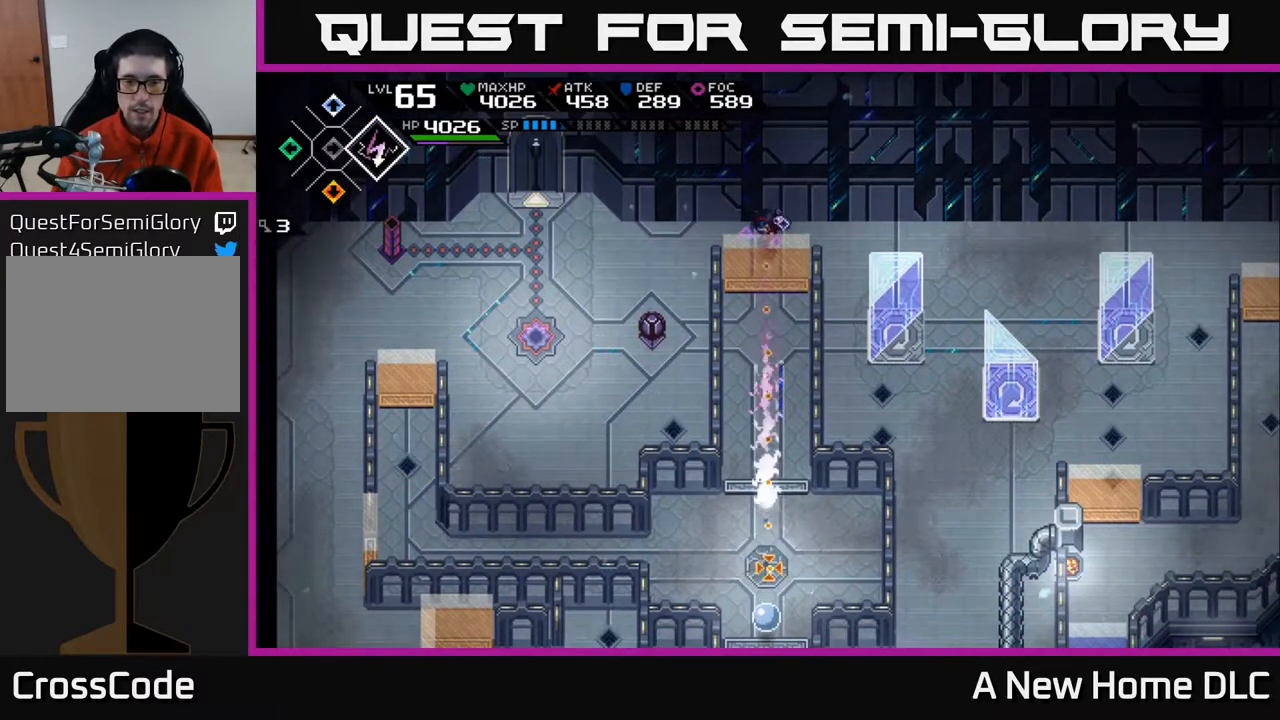
{"buttons": ["R1"], "left_stick": "center", "right_stick": "down", "events": [[317, "R1", "down"]]}
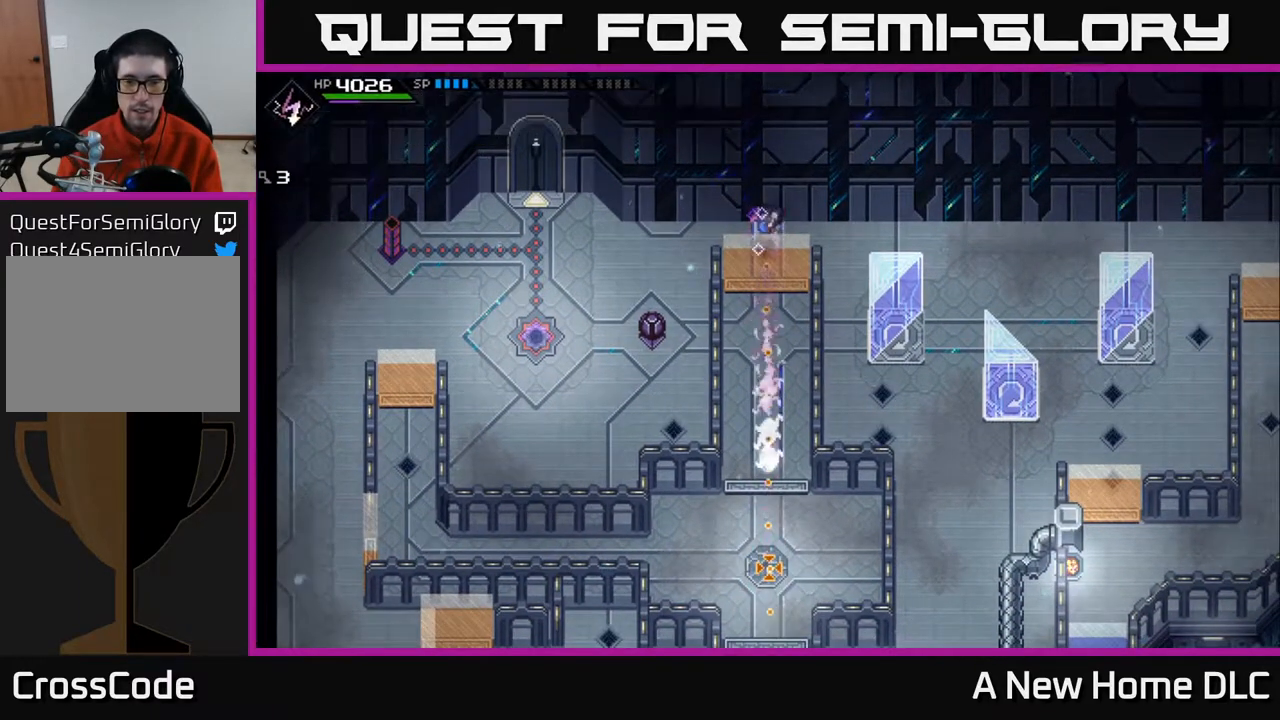
{"buttons": [], "left_stick": "center", "right_stick": "down", "events": [[317, "R1", "up"]]}
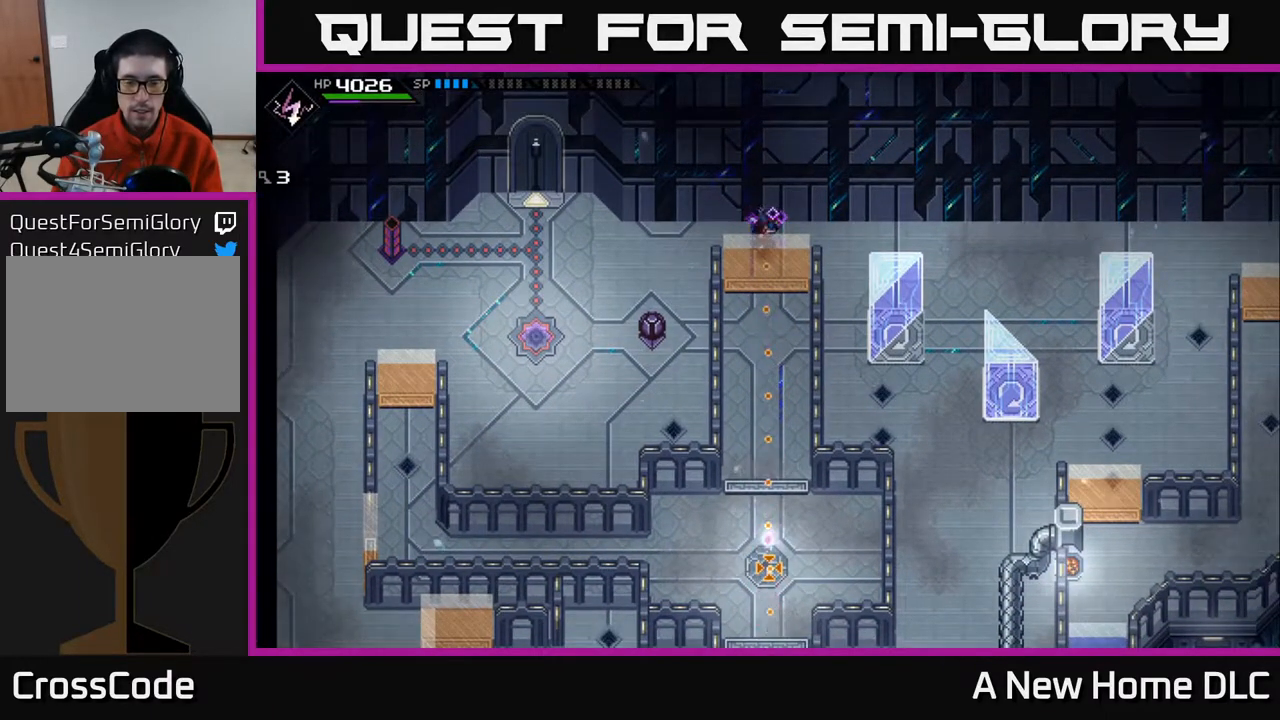
{"buttons": ["R1"], "left_stick": "center", "right_stick": "down", "events": [[483, "R1", "down"]]}
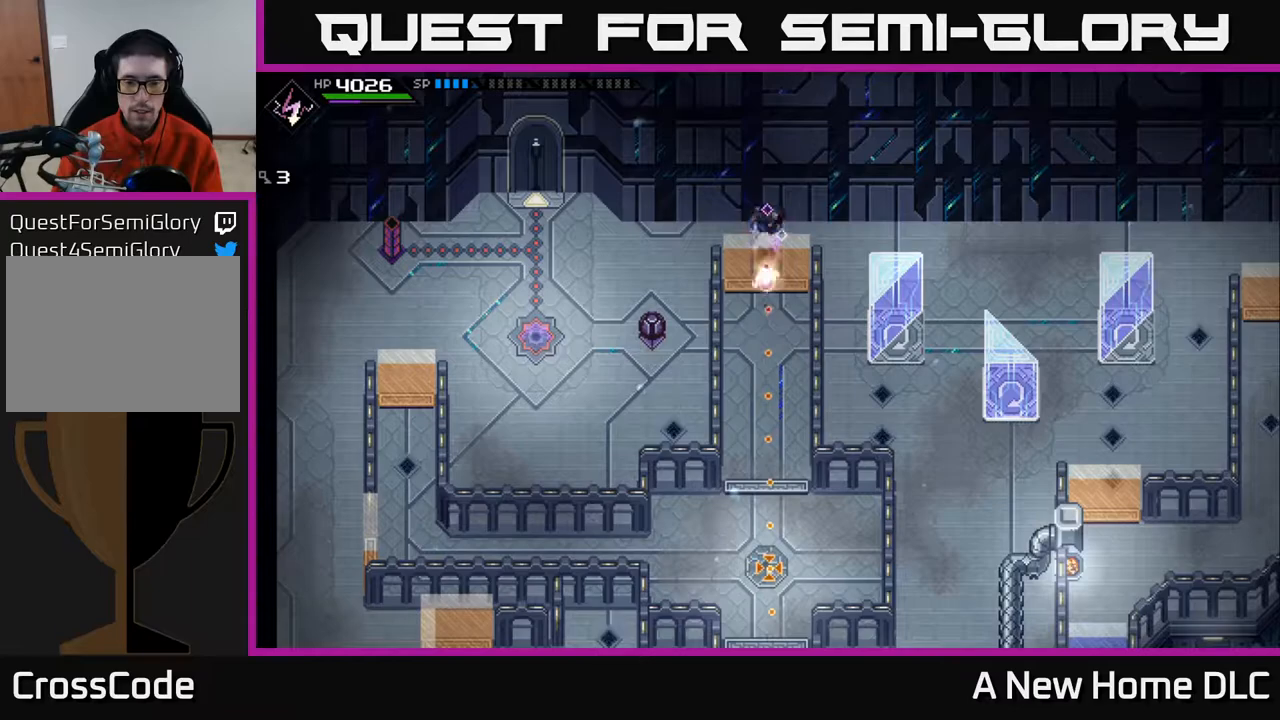
{"buttons": [], "left_stick": "down", "right_stick": "down", "events": [[100, "R1", "up"], [500, "left_stick", "down"]]}
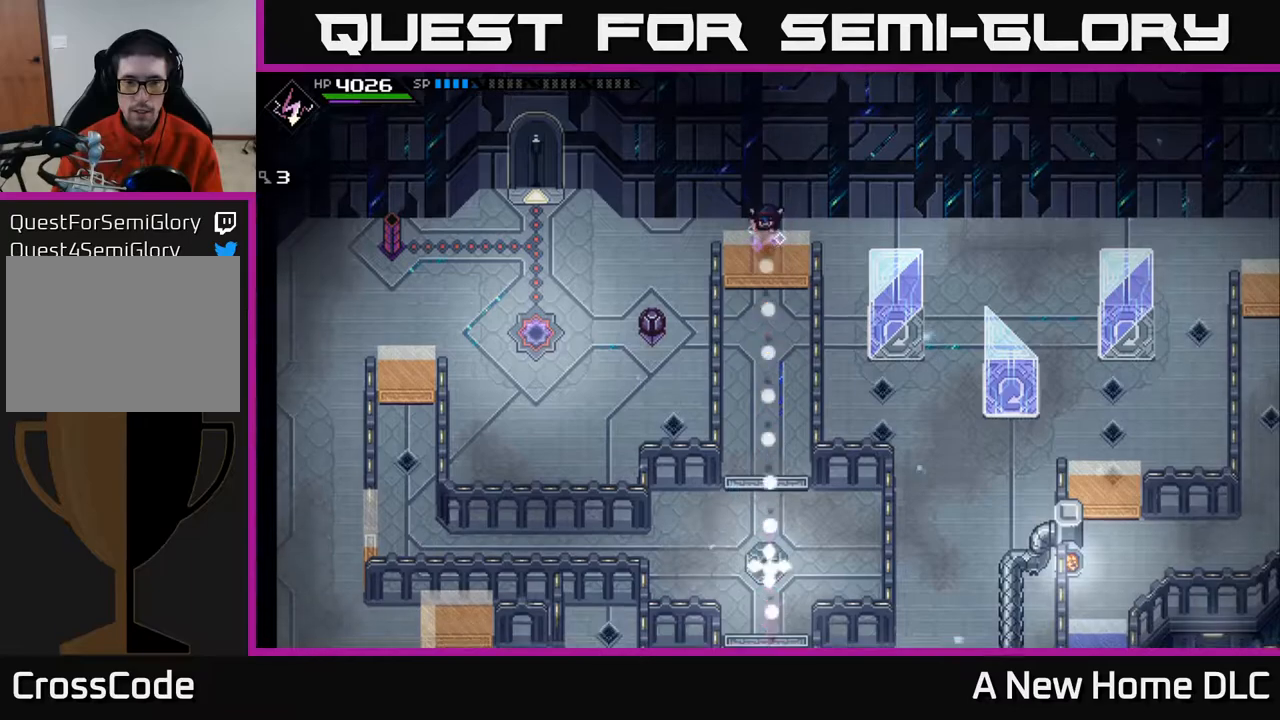
{"buttons": [], "left_stick": "center", "right_stick": "down", "events": [[150, "left_stick", "center"], [217, "R1", "down"], [350, "R1", "up"]]}
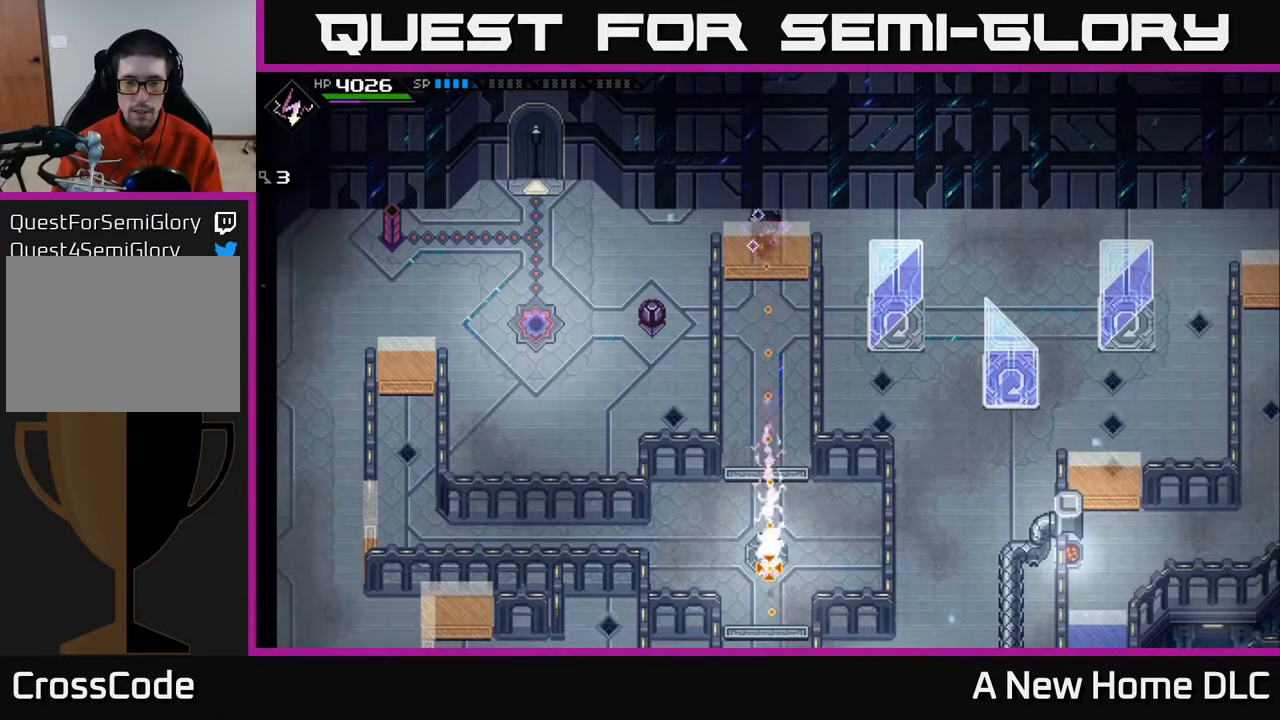
{"buttons": [], "left_stick": "center", "right_stick": "down", "events": []}
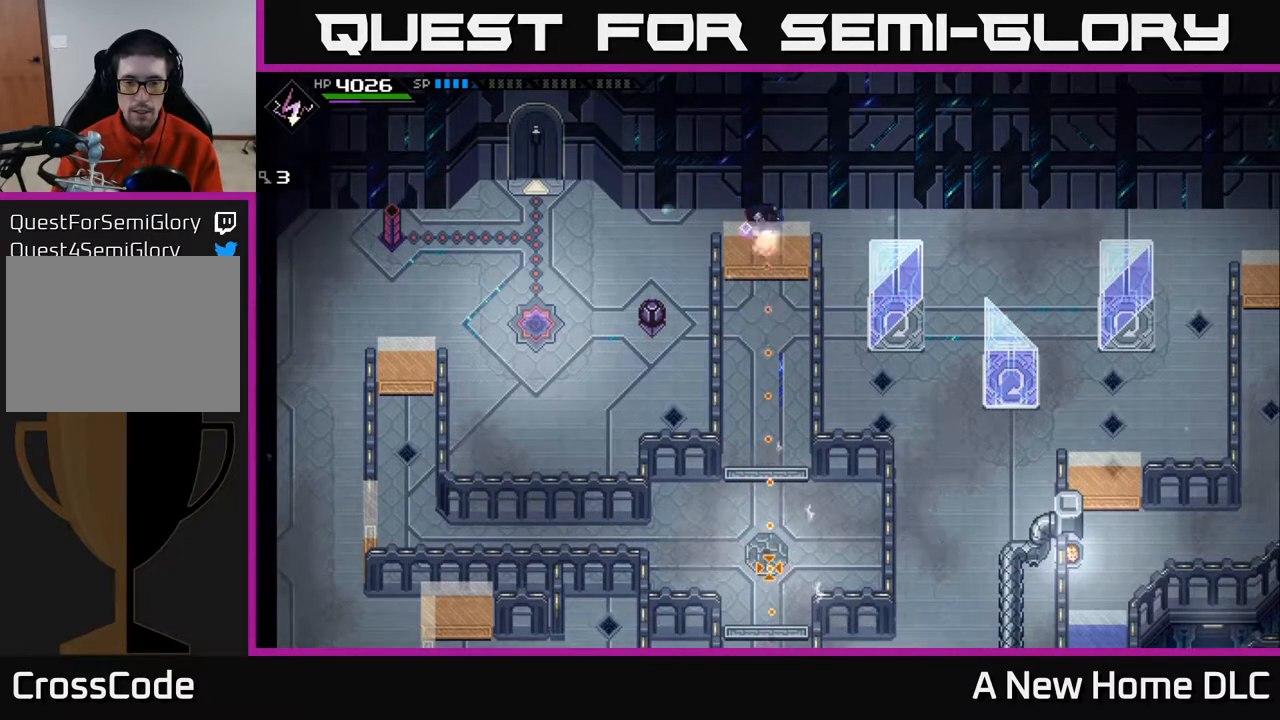
{"buttons": [], "left_stick": "center", "right_stick": "down", "events": [[17, "R1", "down"], [167, "R1", "up"]]}
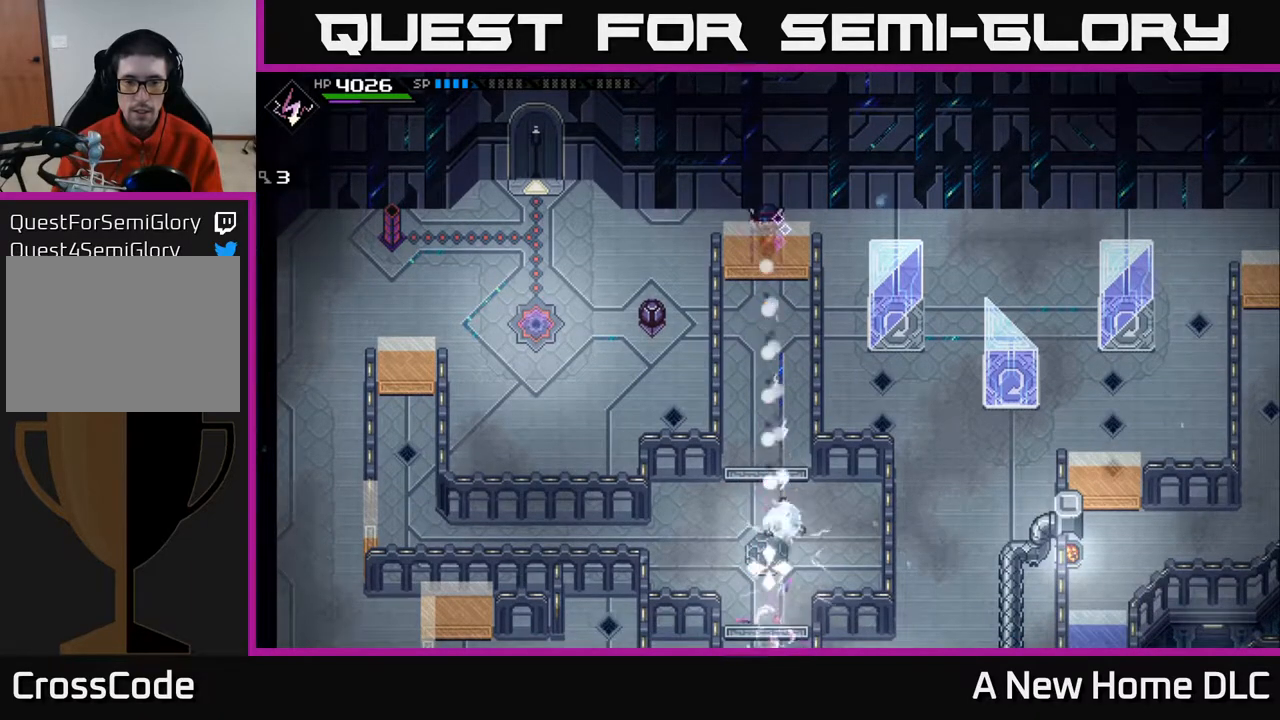
{"buttons": [], "left_stick": "center", "right_stick": "down", "events": []}
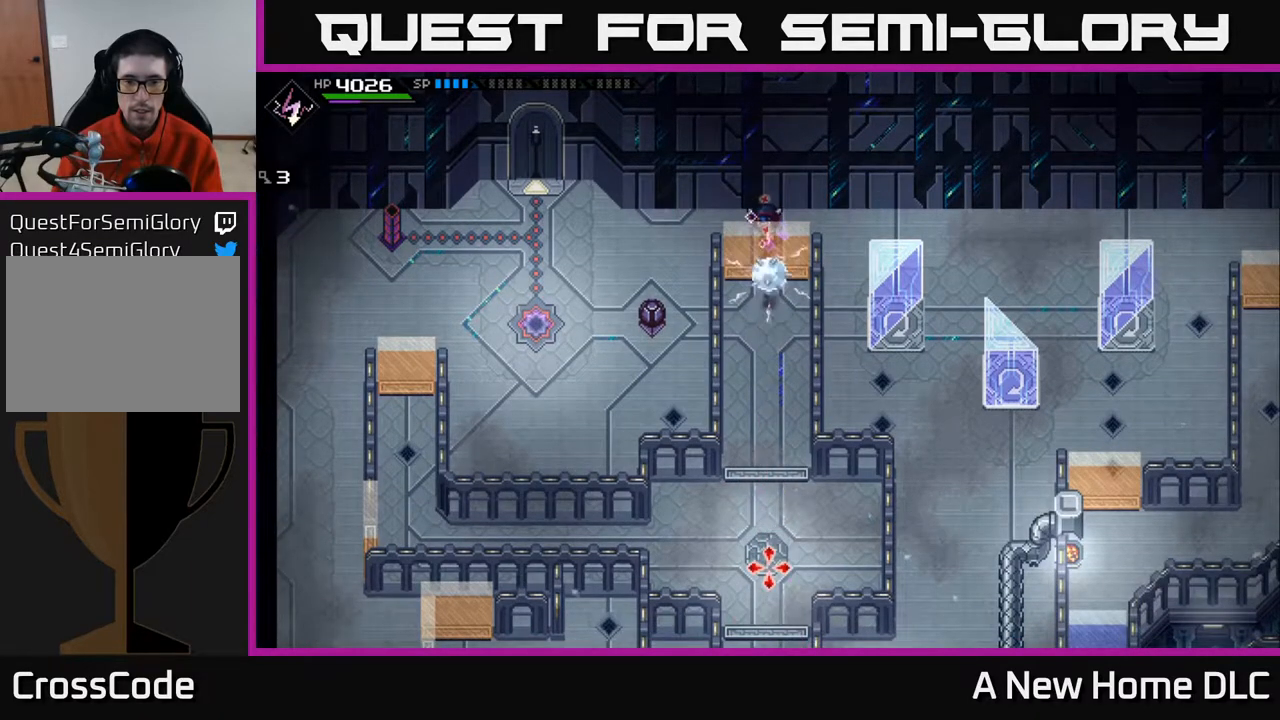
{"buttons": [], "left_stick": "center", "right_stick": "down", "events": []}
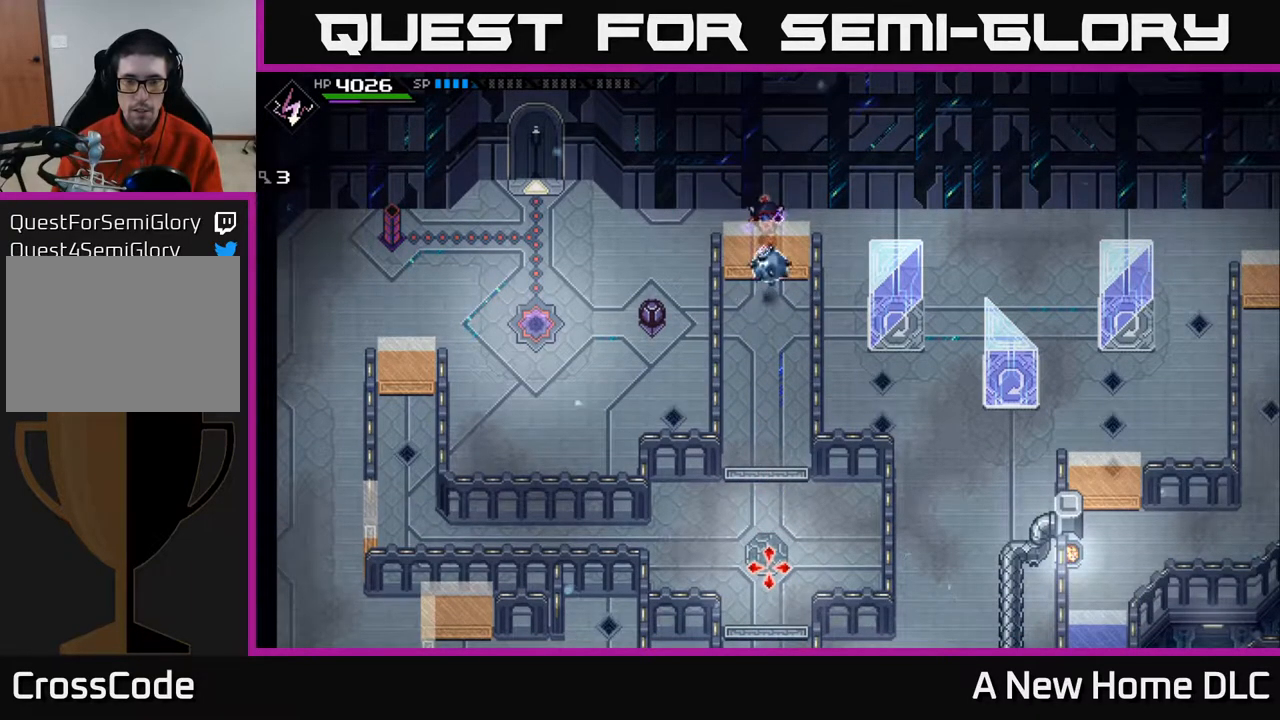
{"buttons": [], "left_stick": "center", "right_stick": "down", "events": [[83, "left_stick", "up-right"], [267, "left_stick", "right"], [417, "left_stick", "center"]]}
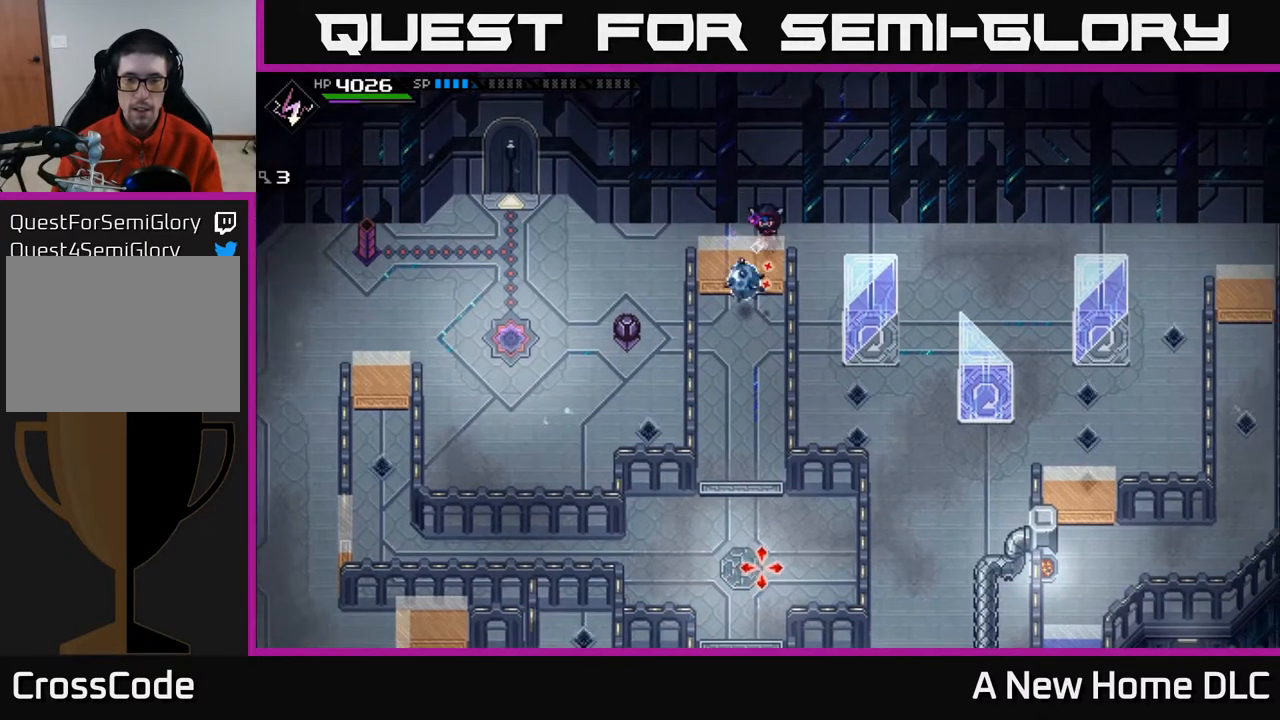
{"buttons": [], "left_stick": "right", "right_stick": "center", "events": [[33, "left_stick", "up-right"], [200, "left_stick", "right"], [500, "right_stick", "center"]]}
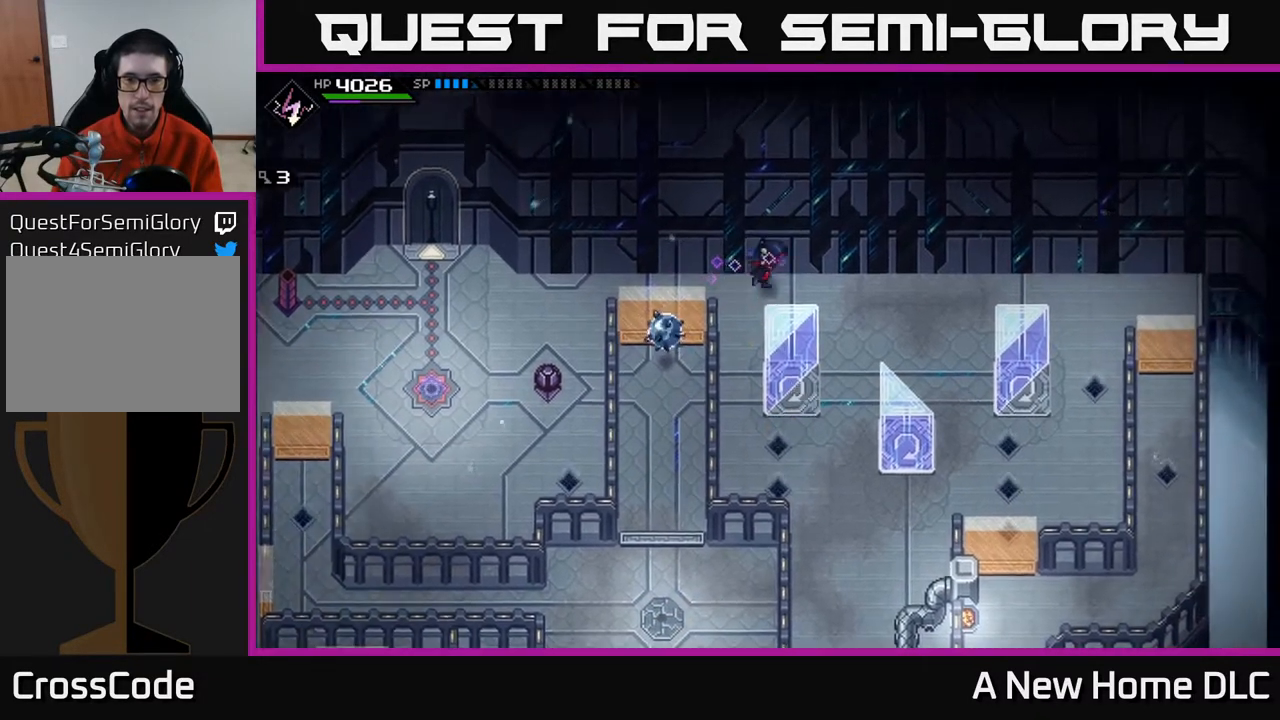
{"buttons": [], "left_stick": "down", "right_stick": "center", "events": [[383, "left_stick", "down-right"], [483, "left_stick", "down"]]}
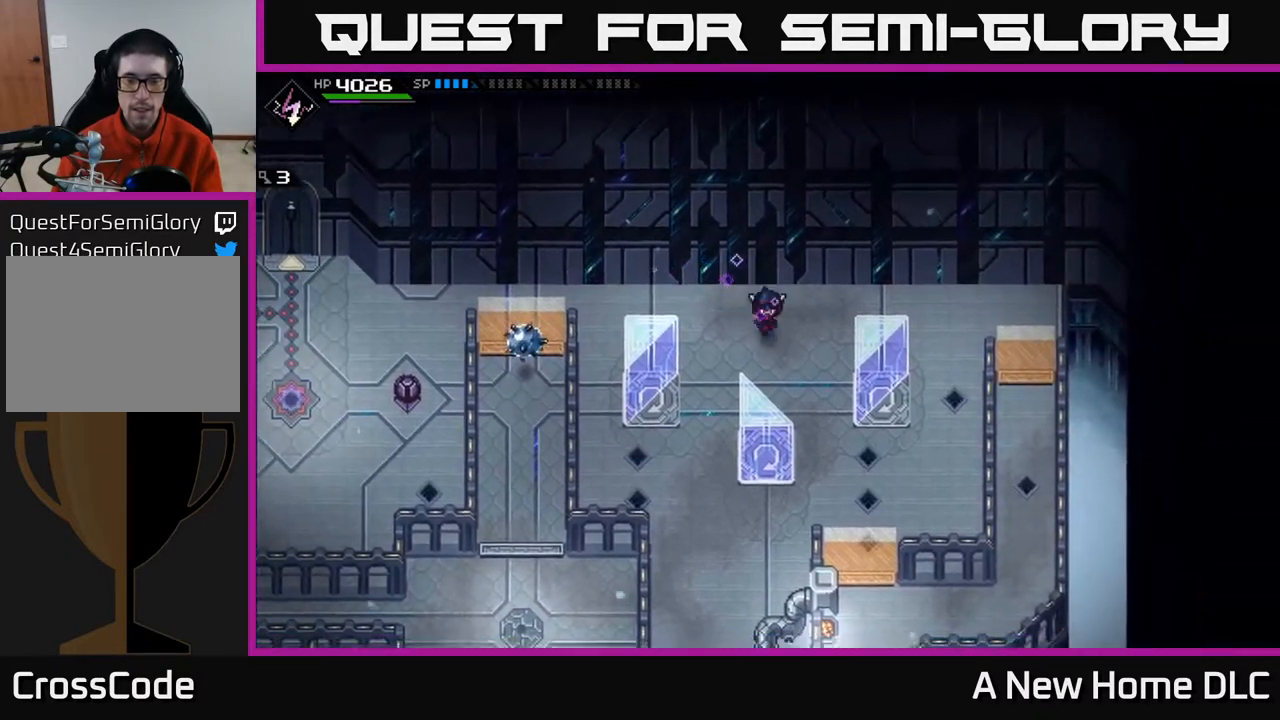
{"buttons": [], "left_stick": "down", "right_stick": "center", "events": [[133, "left_stick", "down-left"], [400, "left_stick", "down"]]}
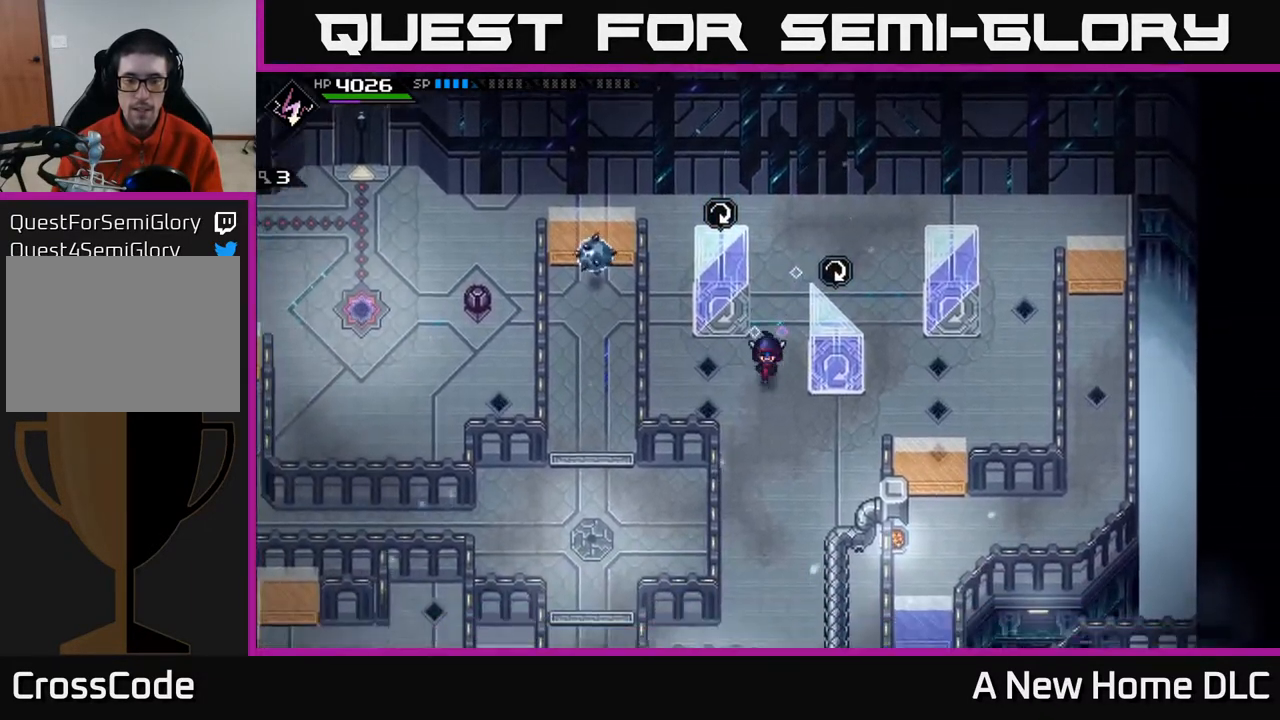
{"buttons": [], "left_stick": "center", "right_stick": "center", "events": [[83, "left_stick", "center"]]}
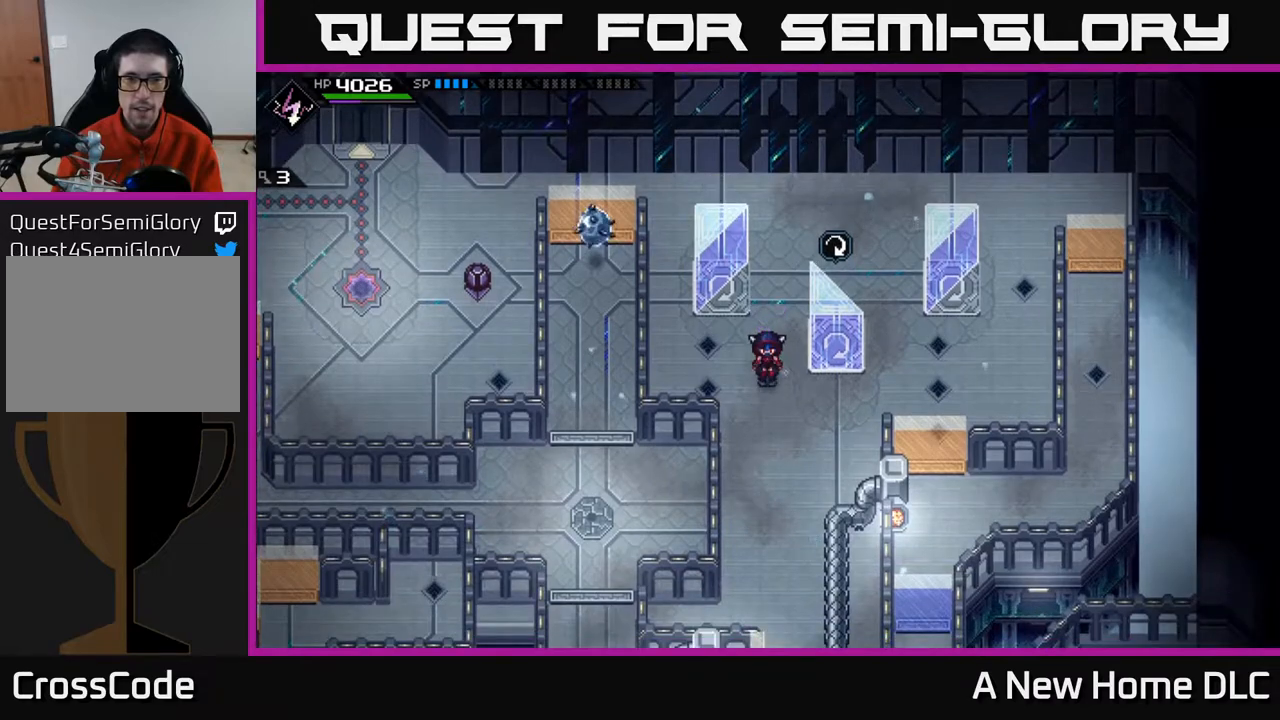
{"buttons": [], "left_stick": "center", "right_stick": "center", "events": []}
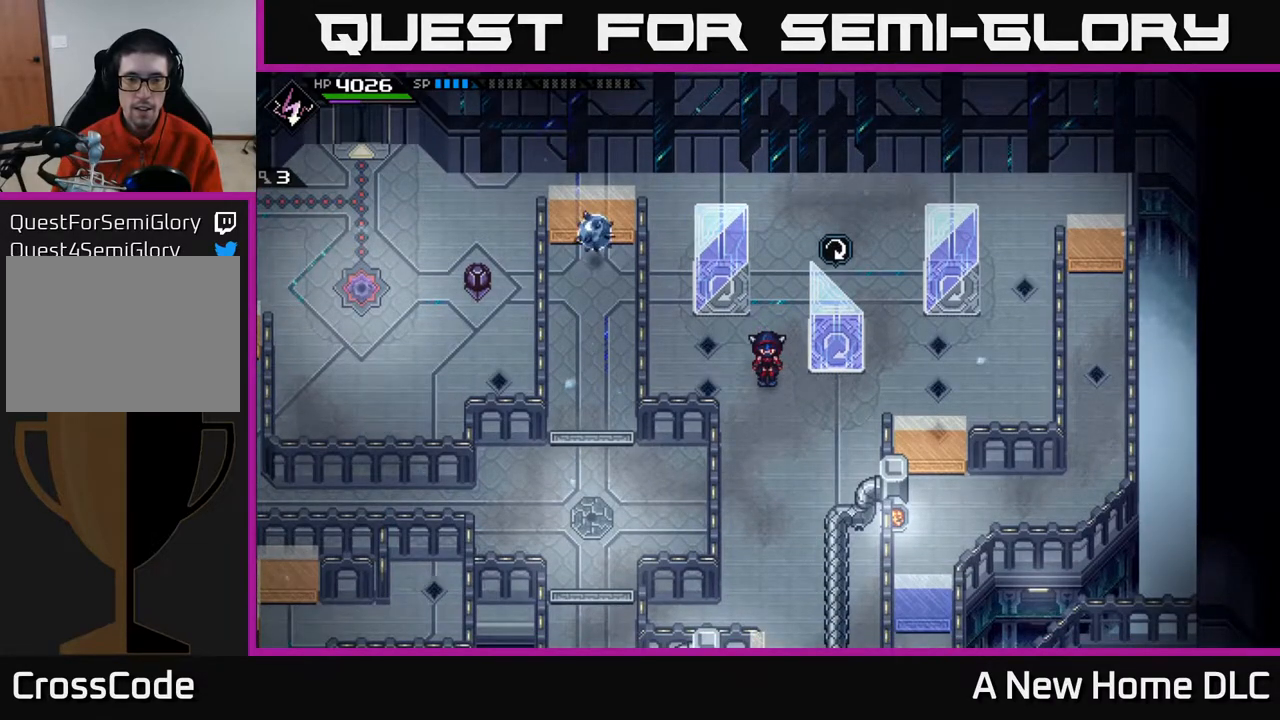
{"buttons": [], "left_stick": "center", "right_stick": "center", "events": []}
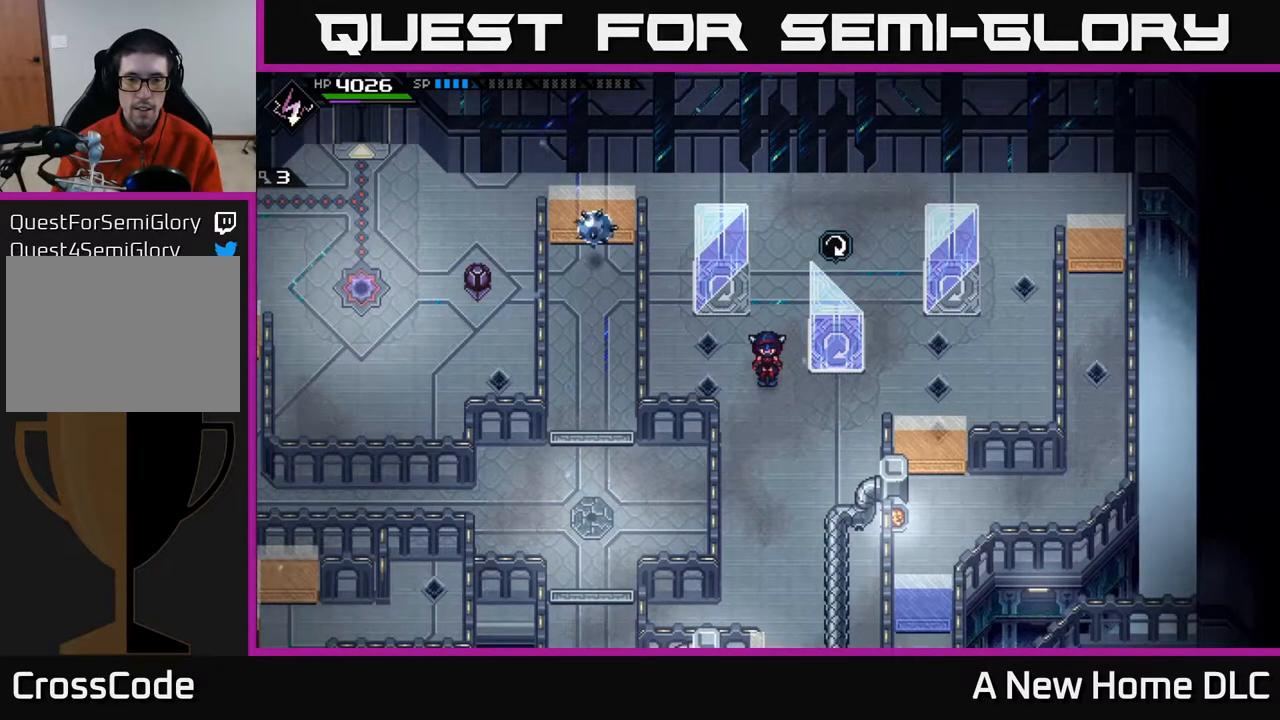
{"buttons": [], "left_stick": "center", "right_stick": "center", "events": []}
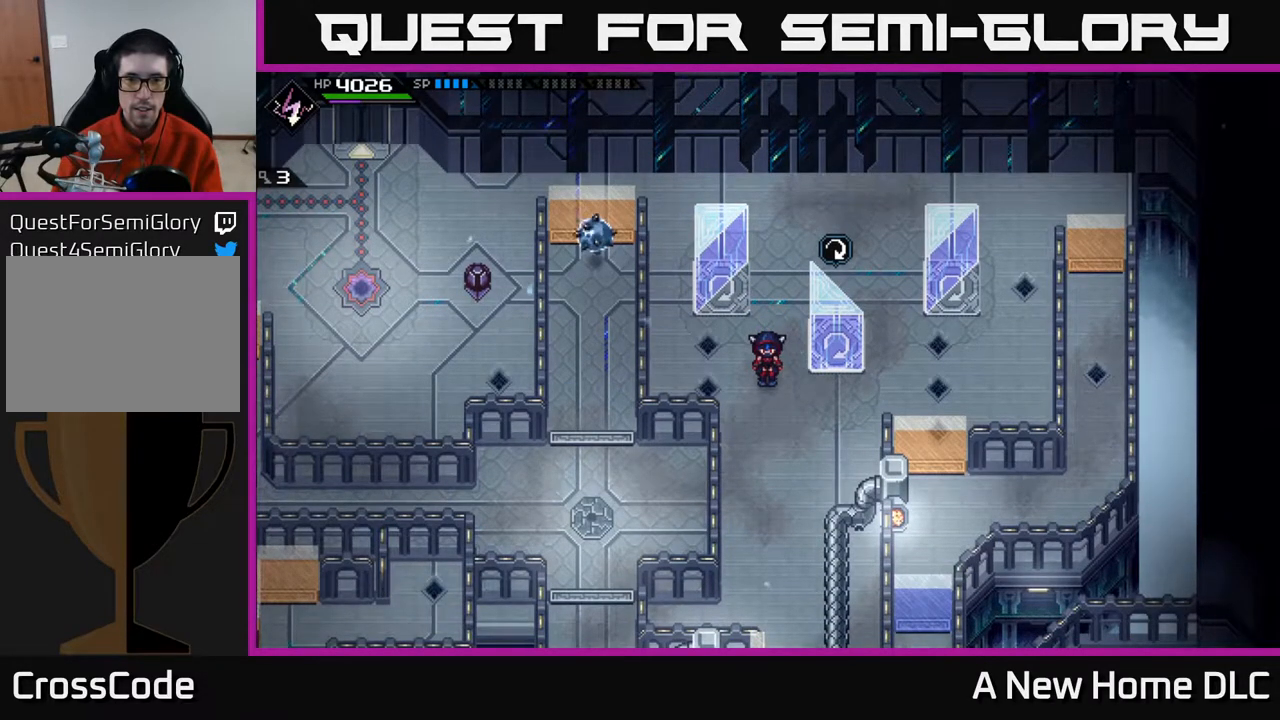
{"buttons": [], "left_stick": "center", "right_stick": "center", "events": []}
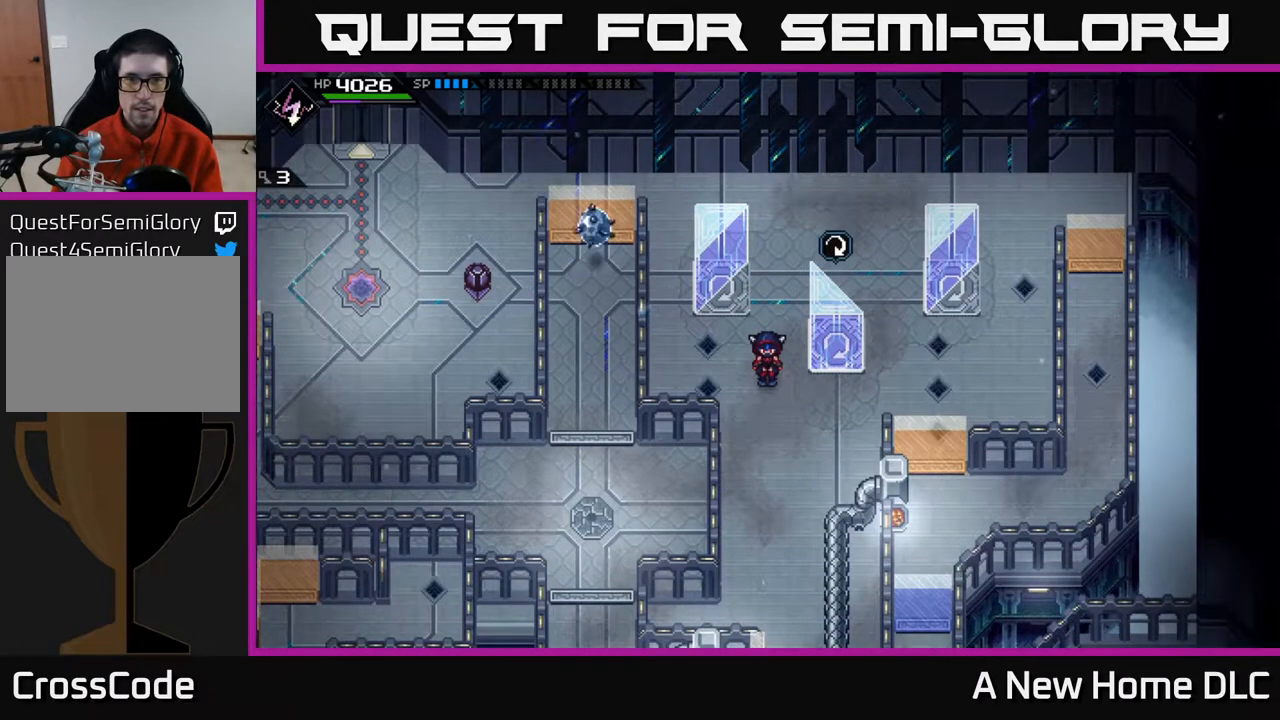
{"buttons": [], "left_stick": "center", "right_stick": "center", "events": []}
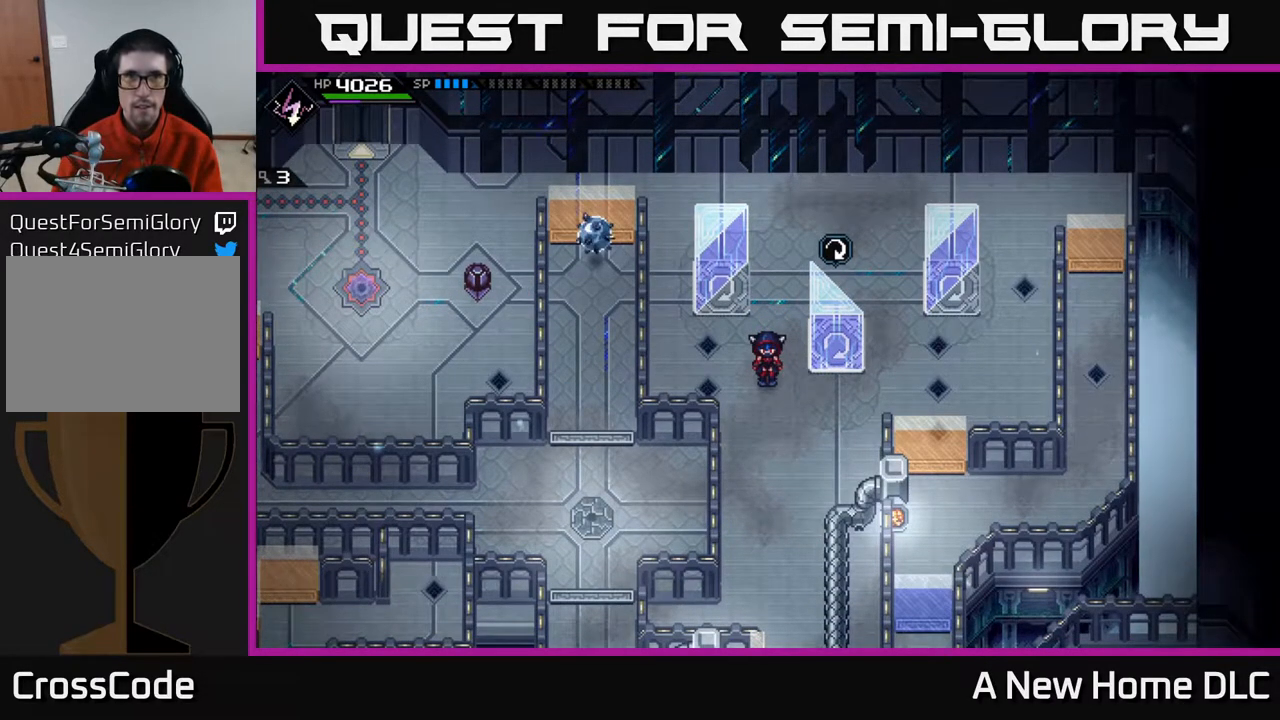
{"buttons": [], "left_stick": "center", "right_stick": "center", "events": []}
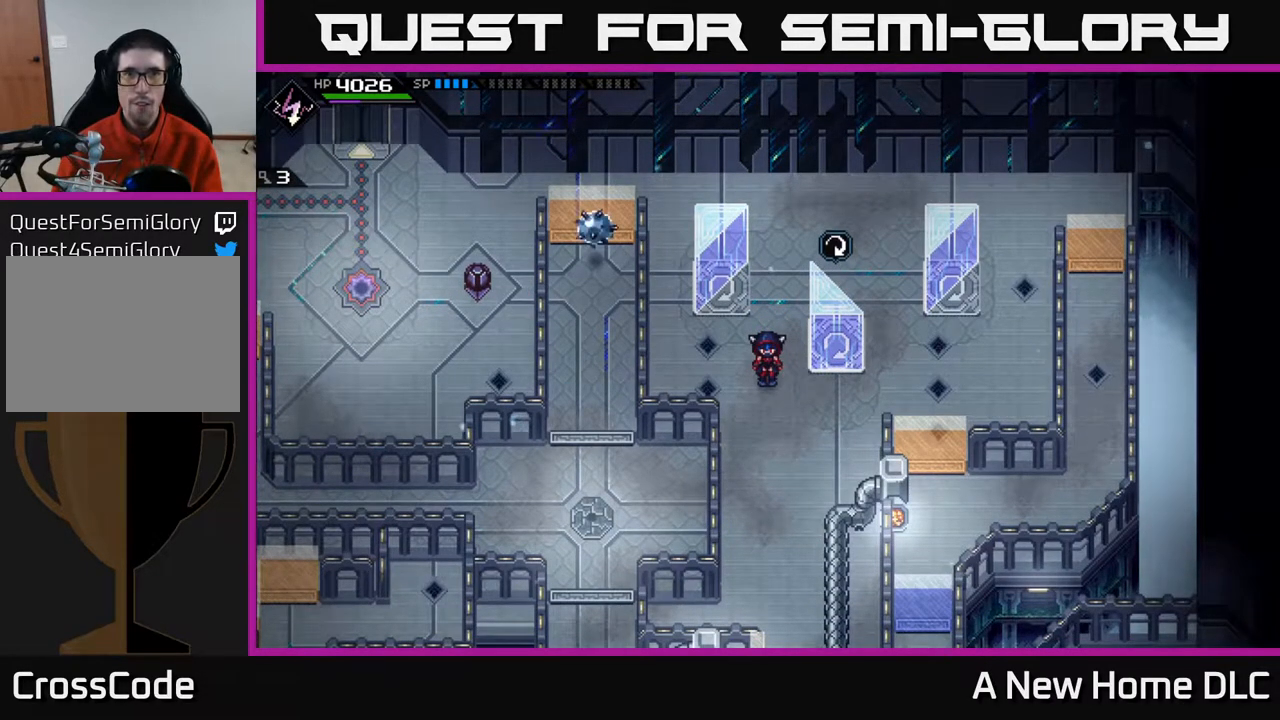
{"buttons": [], "left_stick": "down", "right_stick": "center", "events": [[267, "left_stick", "down"]]}
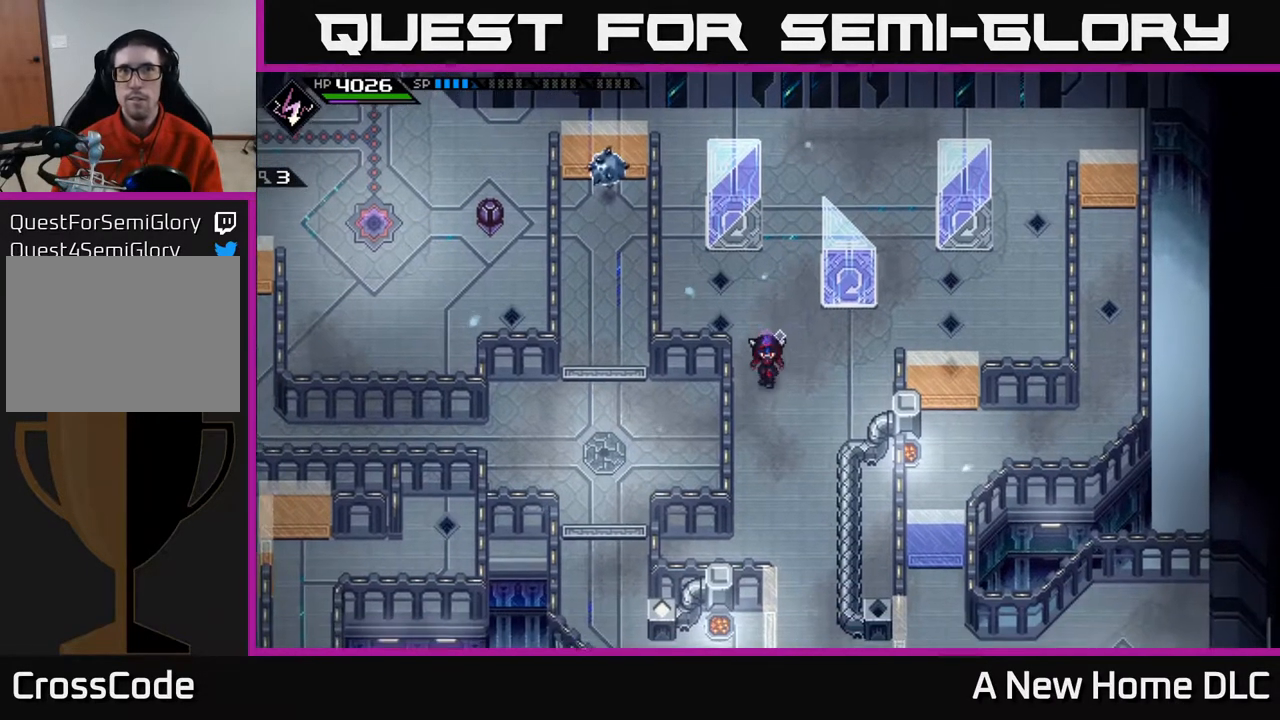
{"buttons": [], "left_stick": "center", "right_stick": "center", "events": [[17, "left_stick", "center"]]}